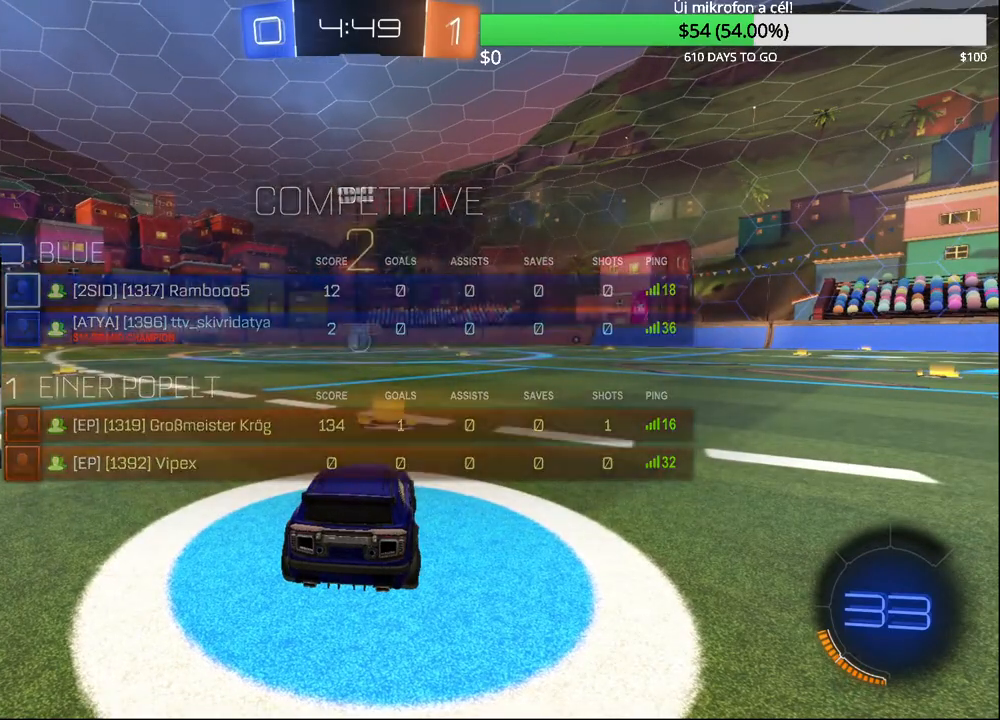
Gameplay with a controller (PlayStation layout); each line is a JSON object with the inputs held at the frame after it. "events" lists button and stick changes between this image and that frame as [ms after this image, input, new state], when the widget could be followed in between.
{"buttons": ["CIRCLE", "R2"], "left_stick": "center", "right_stick": "center", "events": [[350, "left_stick", "left"], [483, "left_stick", "center"]]}
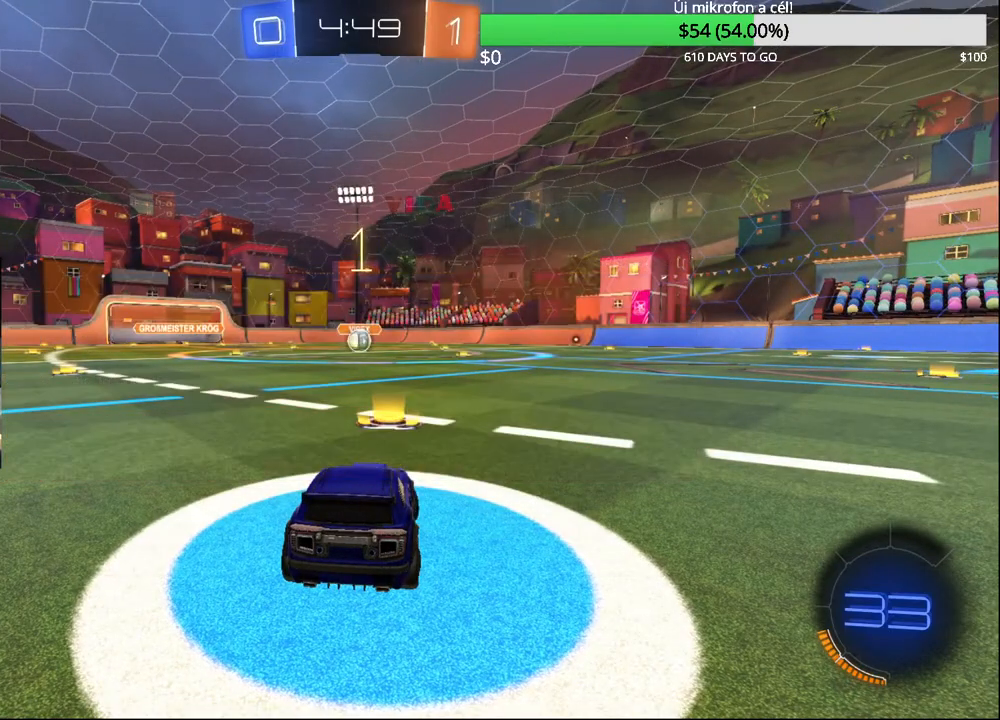
{"buttons": ["CIRCLE", "R2"], "left_stick": "center", "right_stick": "center", "events": []}
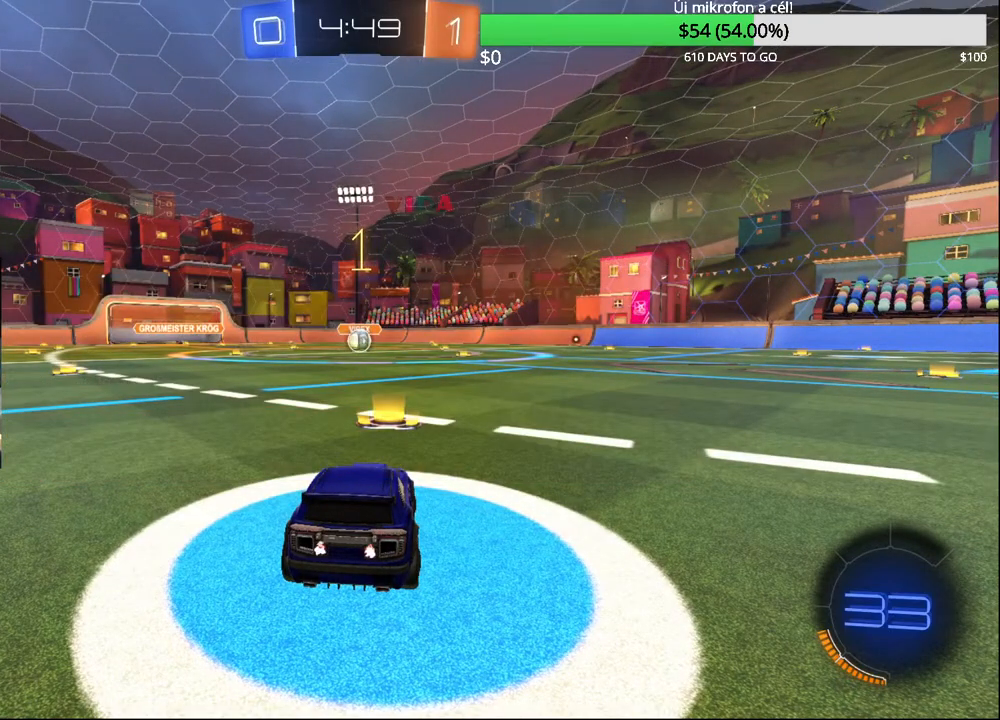
{"buttons": ["CIRCLE", "R2"], "left_stick": "center", "right_stick": "center", "events": []}
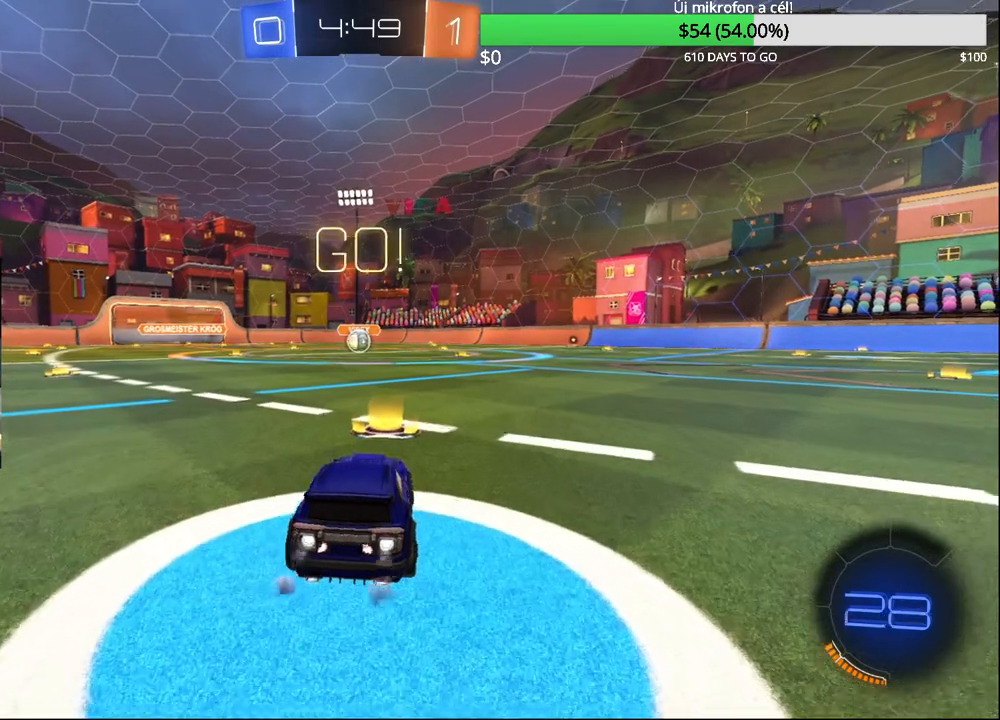
{"buttons": ["CIRCLE", "R2"], "left_stick": "center", "right_stick": "center", "events": [[167, "left_stick", "up-right"], [250, "CROSS", "down"], [300, "CROSS", "up"], [333, "left_stick", "up-left"], [367, "CROSS", "down"], [467, "CROSS", "up"], [500, "left_stick", "center"]]}
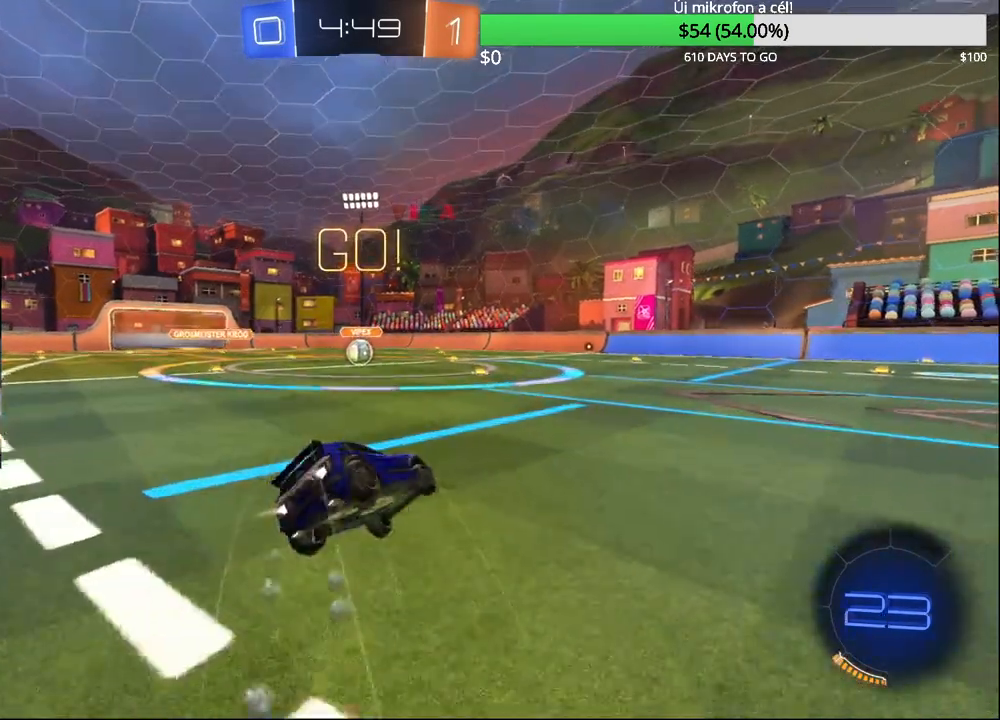
{"buttons": ["R2"], "left_stick": "left", "right_stick": "center", "events": [[167, "CIRCLE", "up"], [267, "R2", "up"], [267, "left_stick", "left"], [333, "R2", "down"]]}
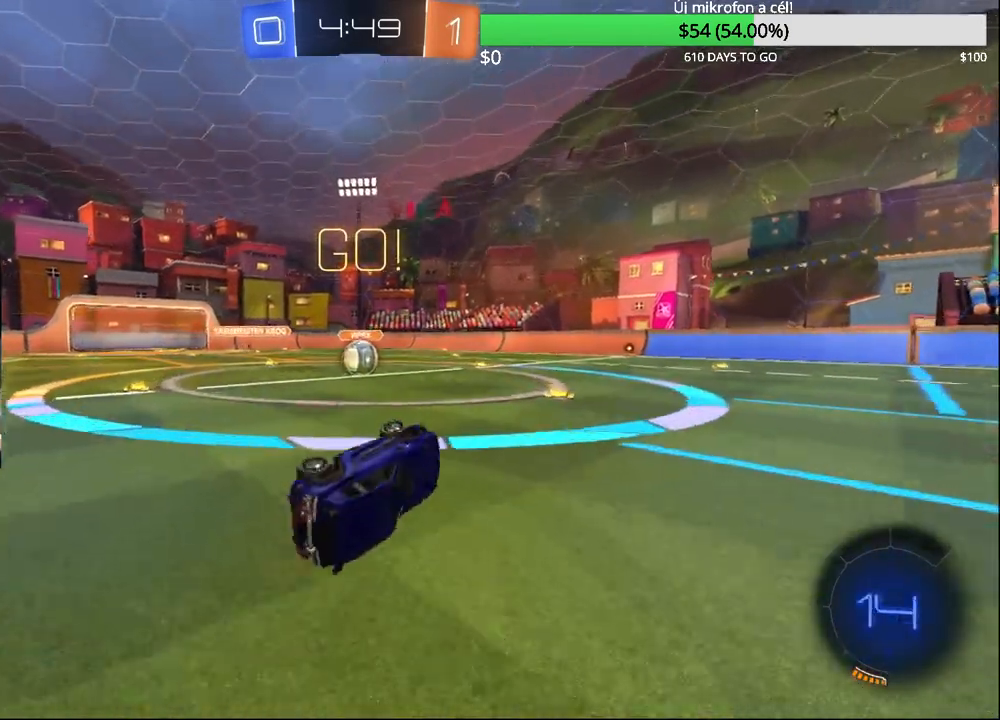
{"buttons": ["CIRCLE", "R2"], "left_stick": "right", "right_stick": "center", "events": [[50, "CIRCLE", "down"], [150, "left_stick", "center"], [500, "left_stick", "right"]]}
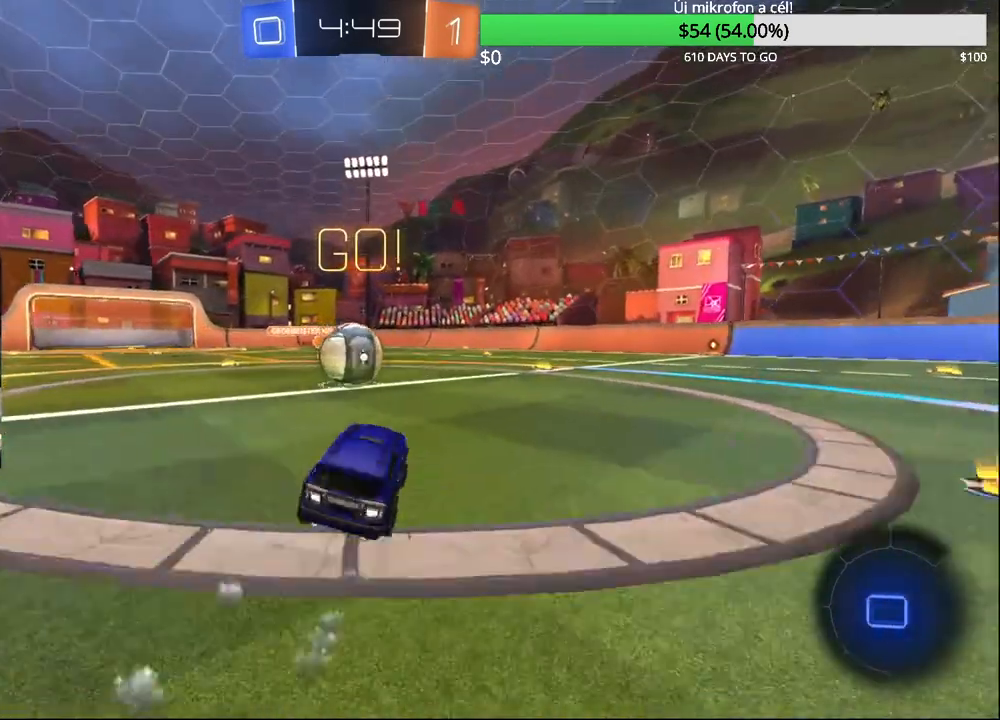
{"buttons": [], "left_stick": "up-left", "right_stick": "center", "events": [[83, "CROSS", "down"], [150, "left_stick", "up-left"], [167, "CROSS", "up"], [250, "CROSS", "down"], [367, "CROSS", "up"], [383, "CIRCLE", "up"], [433, "R2", "up"]]}
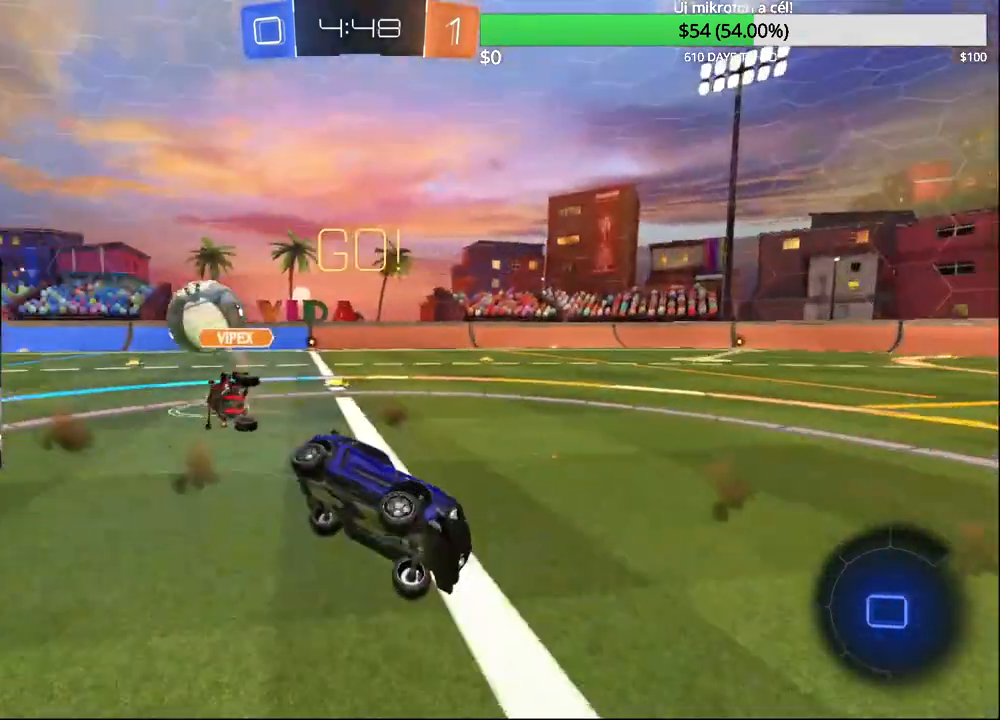
{"buttons": ["TRIANGLE", "R1"], "left_stick": "down", "right_stick": "center", "events": [[100, "left_stick", "center"], [117, "R1", "down"], [367, "left_stick", "down"], [450, "TRIANGLE", "down"]]}
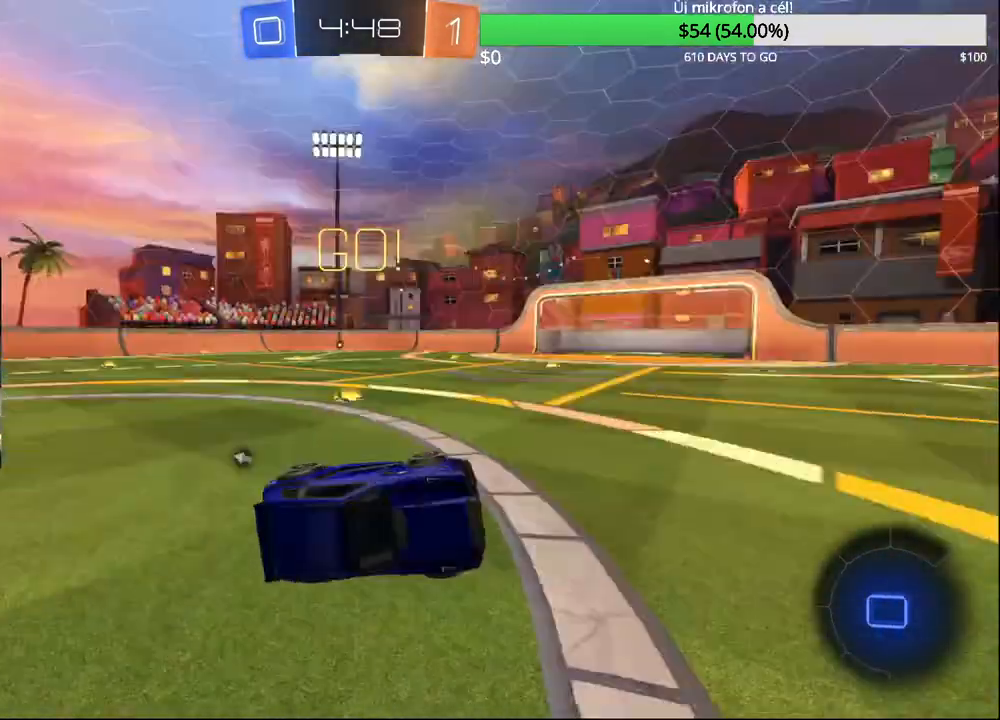
{"buttons": ["R2"], "left_stick": "center", "right_stick": "center", "events": [[50, "TRIANGLE", "up"], [117, "R1", "up"], [217, "left_stick", "center"], [300, "left_stick", "right"], [317, "R2", "down"], [500, "left_stick", "center"]]}
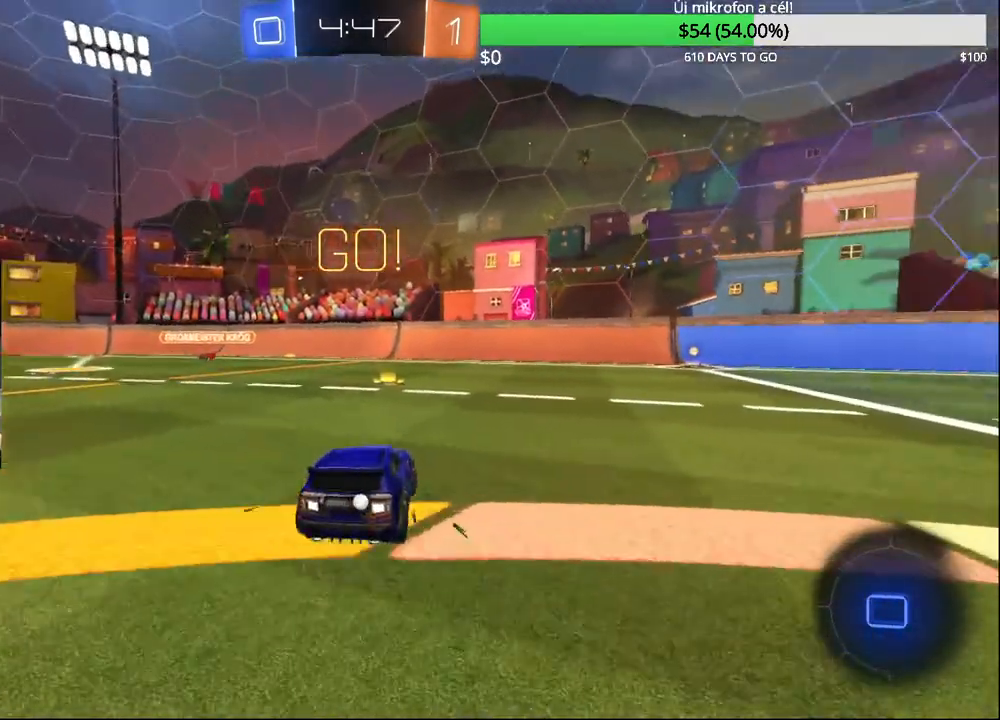
{"buttons": ["R2"], "left_stick": "up", "right_stick": "center", "events": [[117, "left_stick", "right"], [367, "left_stick", "center"], [417, "CIRCLE", "down"], [417, "CROSS", "down"], [467, "left_stick", "up"], [483, "CIRCLE", "up"], [483, "CROSS", "up"]]}
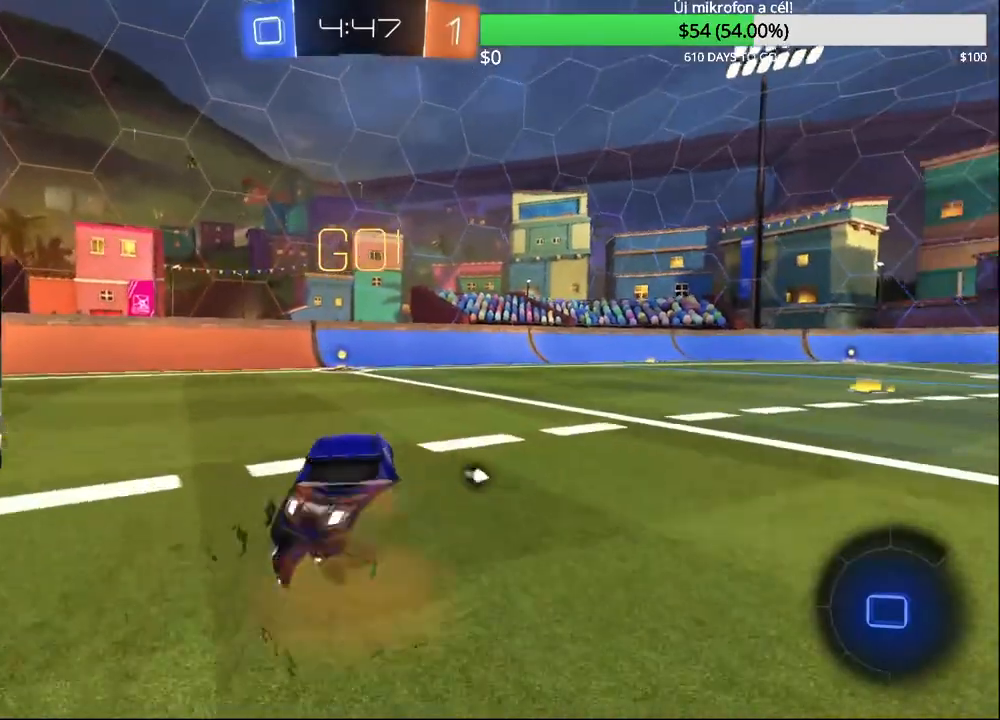
{"buttons": ["R2"], "left_stick": "center", "right_stick": "center", "events": [[50, "CIRCLE", "down"], [50, "CROSS", "down"], [167, "CIRCLE", "up"], [167, "CROSS", "up"], [183, "left_stick", "center"], [333, "TRIANGLE", "down"], [483, "TRIANGLE", "up"]]}
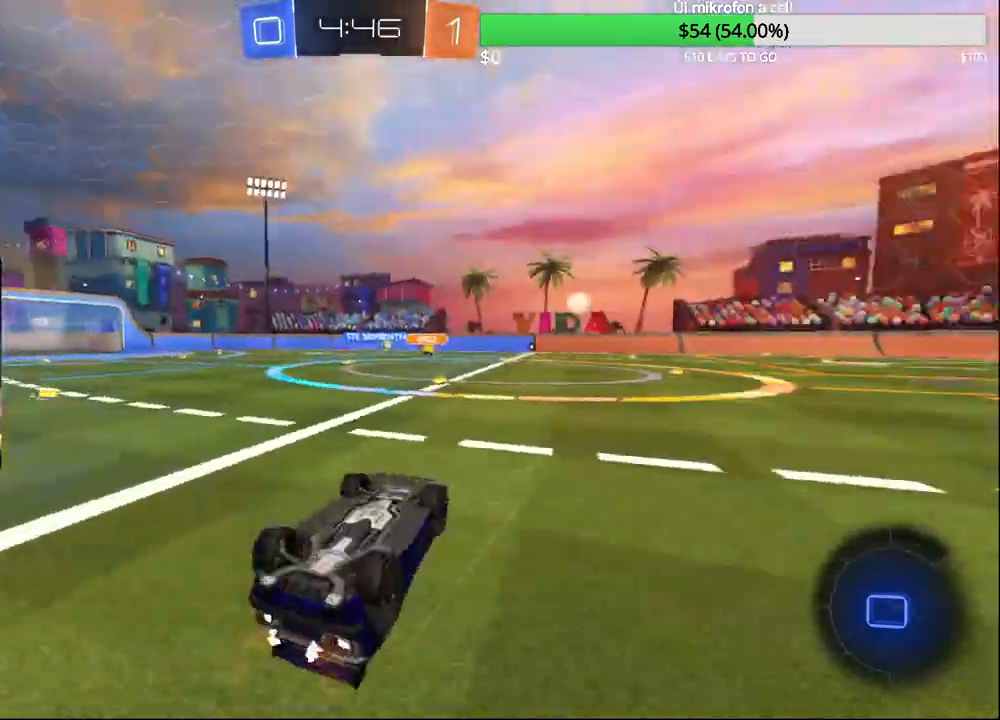
{"buttons": ["SQUARE", "R2"], "left_stick": "right", "right_stick": "center", "events": [[17, "left_stick", "right"], [167, "left_stick", "center"], [367, "left_stick", "right"], [483, "SQUARE", "down"]]}
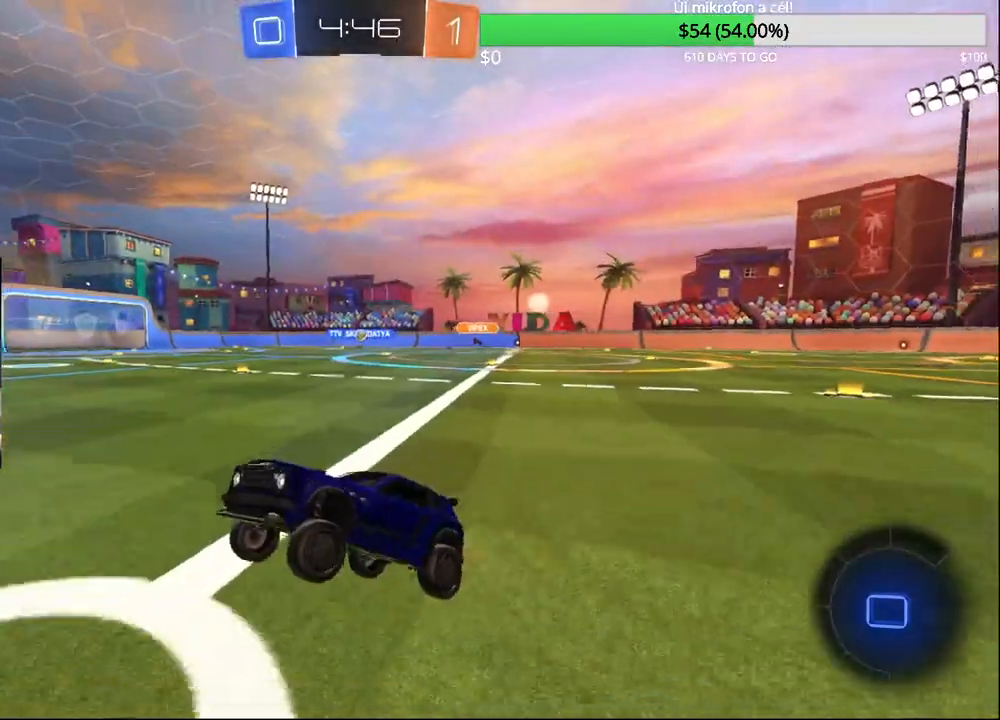
{"buttons": ["R2"], "left_stick": "right", "right_stick": "center", "events": [[100, "SQUARE", "up"], [250, "CIRCLE", "down"], [367, "CIRCLE", "up"]]}
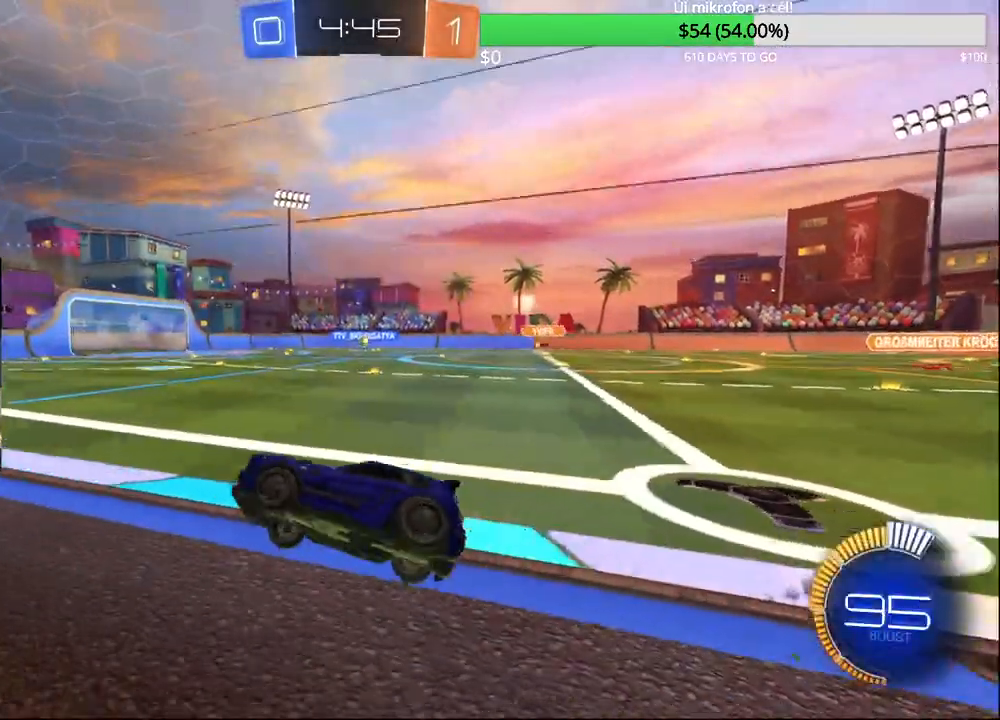
{"buttons": [], "left_stick": "center", "right_stick": "center", "events": [[300, "R2", "up"], [467, "left_stick", "center"]]}
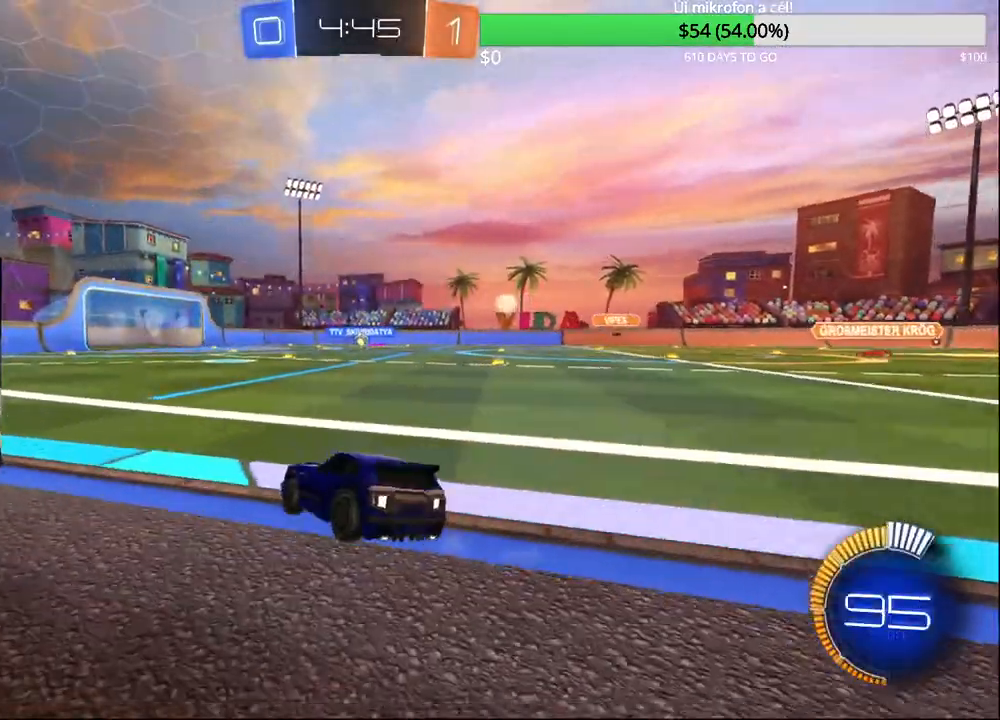
{"buttons": ["CIRCLE", "R2"], "left_stick": "up-right", "right_stick": "center", "events": [[17, "CIRCLE", "down"], [133, "R2", "down"], [267, "left_stick", "up-right"], [333, "left_stick", "center"], [433, "left_stick", "up-right"]]}
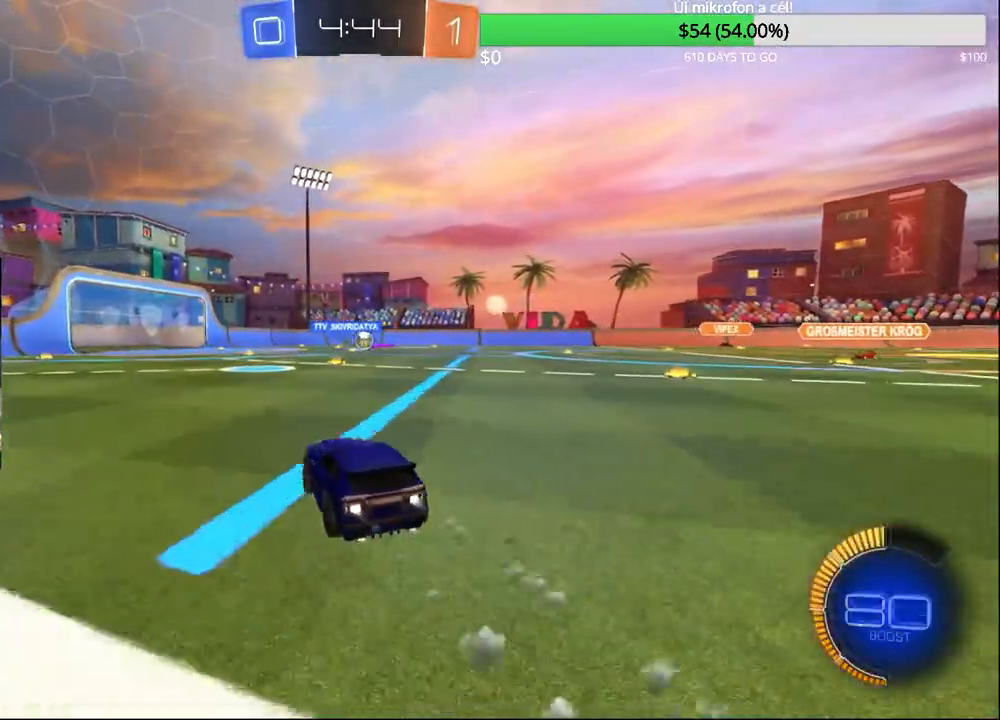
{"buttons": [], "left_stick": "center", "right_stick": "center", "events": [[17, "CIRCLE", "up"], [17, "left_stick", "center"], [117, "left_stick", "up-right"], [317, "left_stick", "center"], [333, "R2", "up"]]}
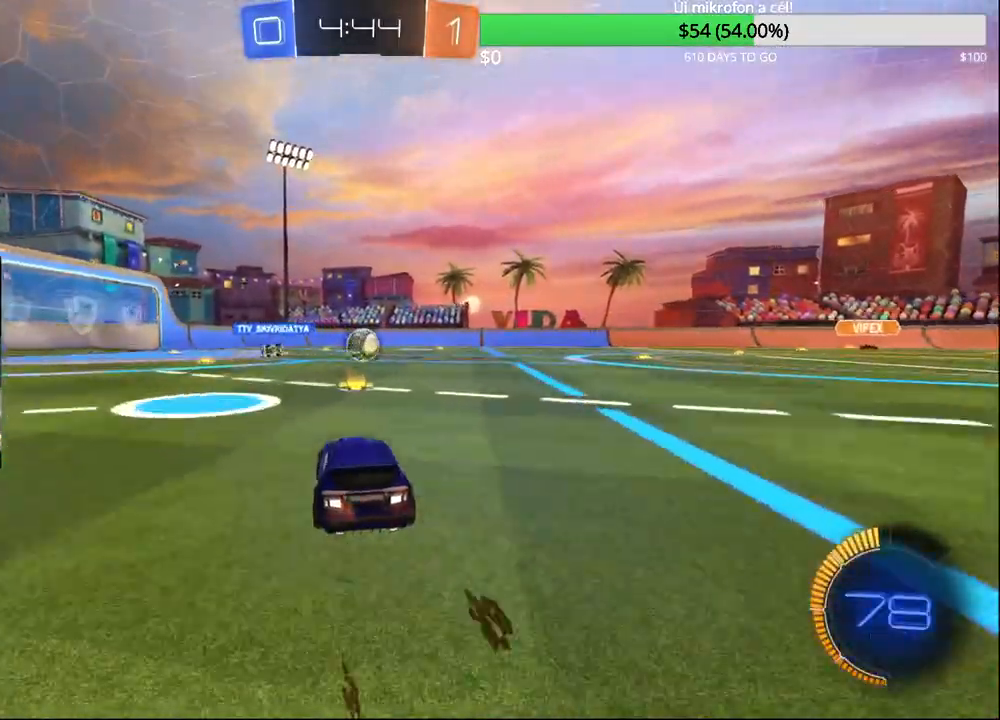
{"buttons": ["R2"], "left_stick": "up-right", "right_stick": "center", "events": [[33, "L2", "down"], [133, "left_stick", "left"], [217, "L2", "up"], [217, "R2", "down"], [450, "left_stick", "up-right"]]}
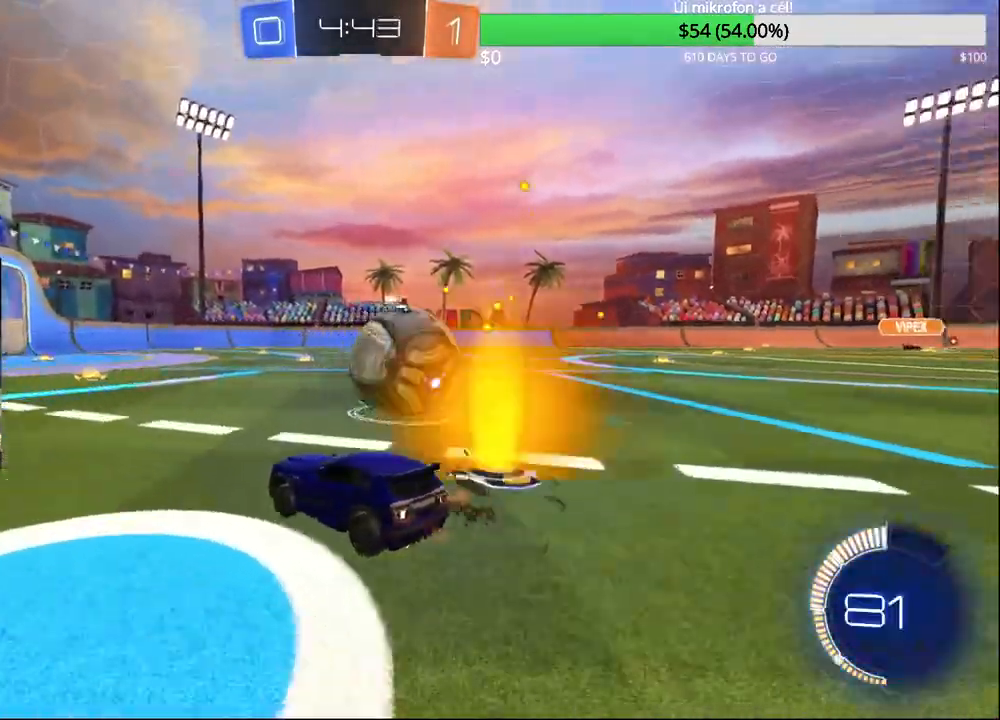
{"buttons": ["R2"], "left_stick": "center", "right_stick": "center", "events": [[233, "TRIANGLE", "down"], [267, "left_stick", "left"], [367, "TRIANGLE", "up"], [433, "left_stick", "center"]]}
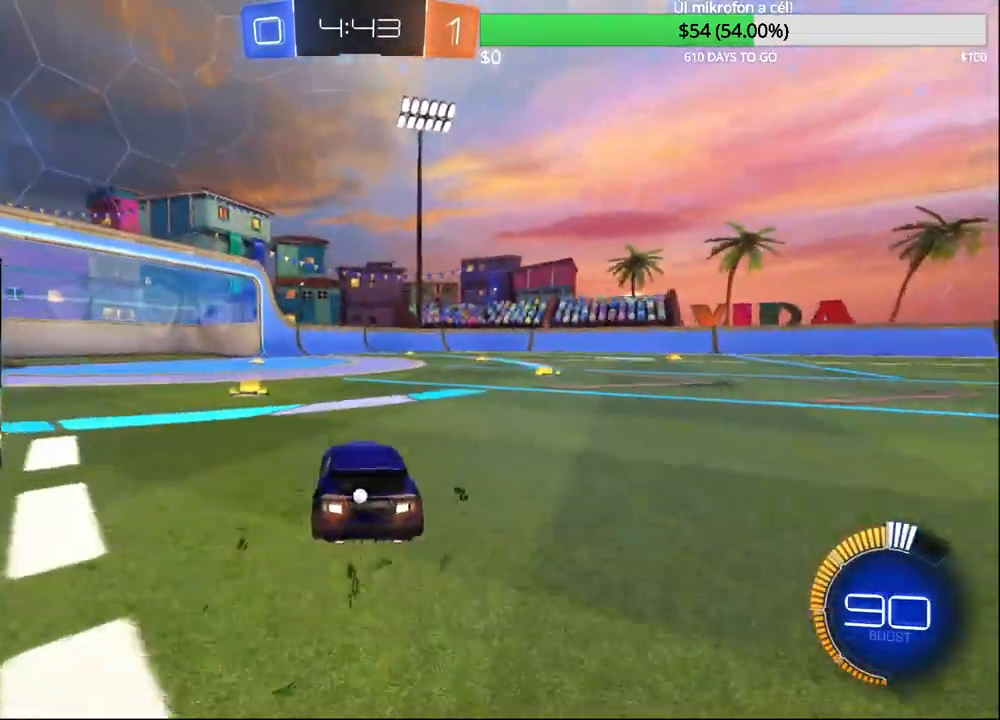
{"buttons": ["R2"], "left_stick": "right", "right_stick": "center", "events": [[133, "left_stick", "left"], [183, "TRIANGLE", "down"], [283, "left_stick", "right"], [333, "TRIANGLE", "up"]]}
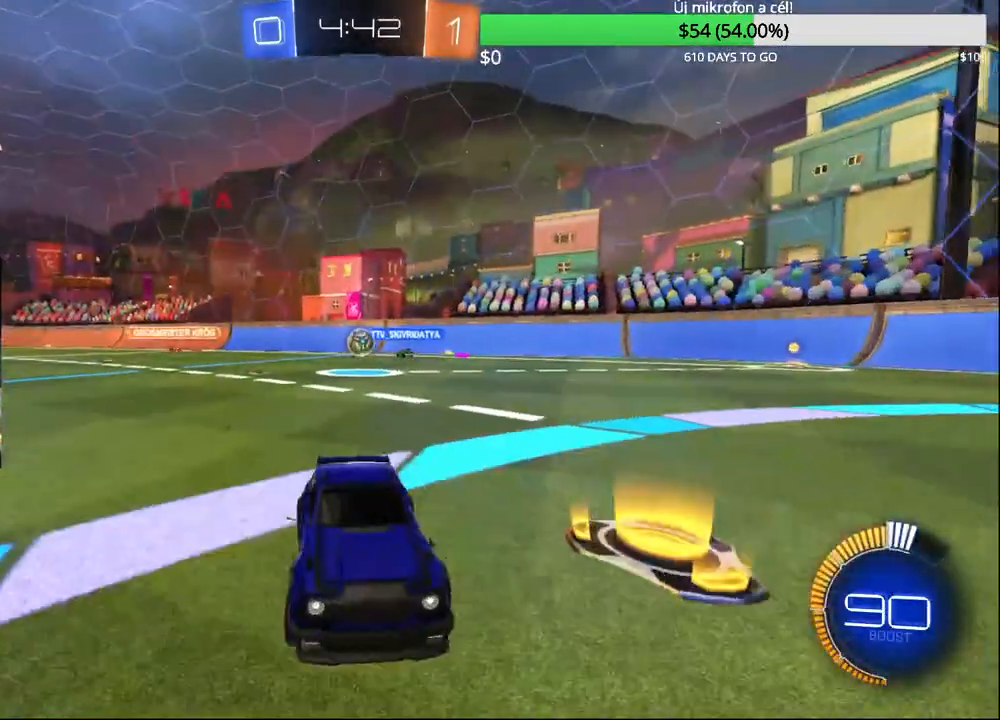
{"buttons": ["R2"], "left_stick": "center", "right_stick": "center", "events": [[367, "left_stick", "center"]]}